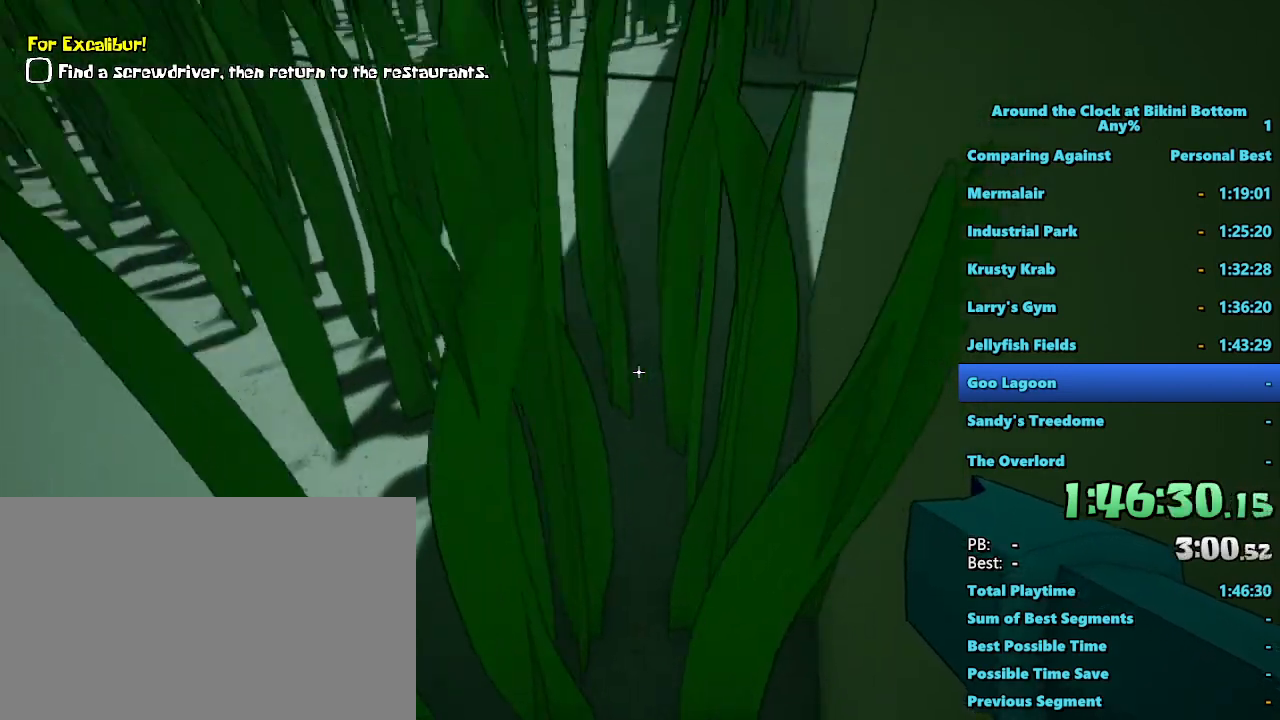
Gameplay with keyboard and mouse; each line is a JSON object with the keys and mouse buttons held at the frame after it. "events" lists presses ("down") and releases ("up") of "1", "2", "3", "4", "5", "a", "alt", "b", "c", "ctrl", "d", "e", "f", "g", "q", "r", "s", "shift", "space", "t", "tab", "tilde", "v", "w", "x", "z", "mouse_left", "mouse_wheel", "mouse_right", "mouse_mb4" and "mouse_mb5" between this image and that frame as [ms after this image, input, new state], when the widget could be followed in between. "mouse_left", "mouse_wheel", "mouse_right", "mouse_mb4", "mouse_mb5" = the "left", "wheel", "right", "mb4", "mb5" buttons of the "mouse" list. No other keys are recorded. "wheel" means that the mouse wheel is clicked or scrolled. Mouse movement is not recorded.
{"keys": ["d"], "mouse": [], "events": [[383, "w", "up"]]}
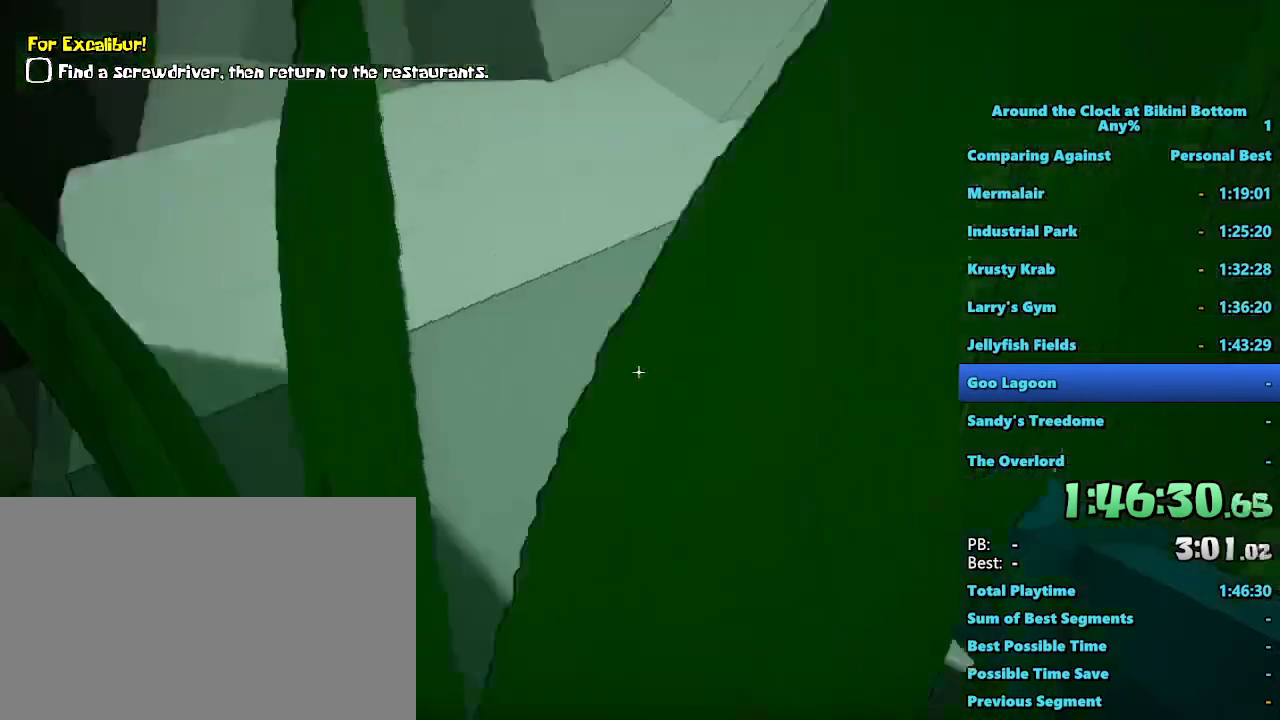
{"keys": [], "mouse": [], "events": [[350, "d", "up"]]}
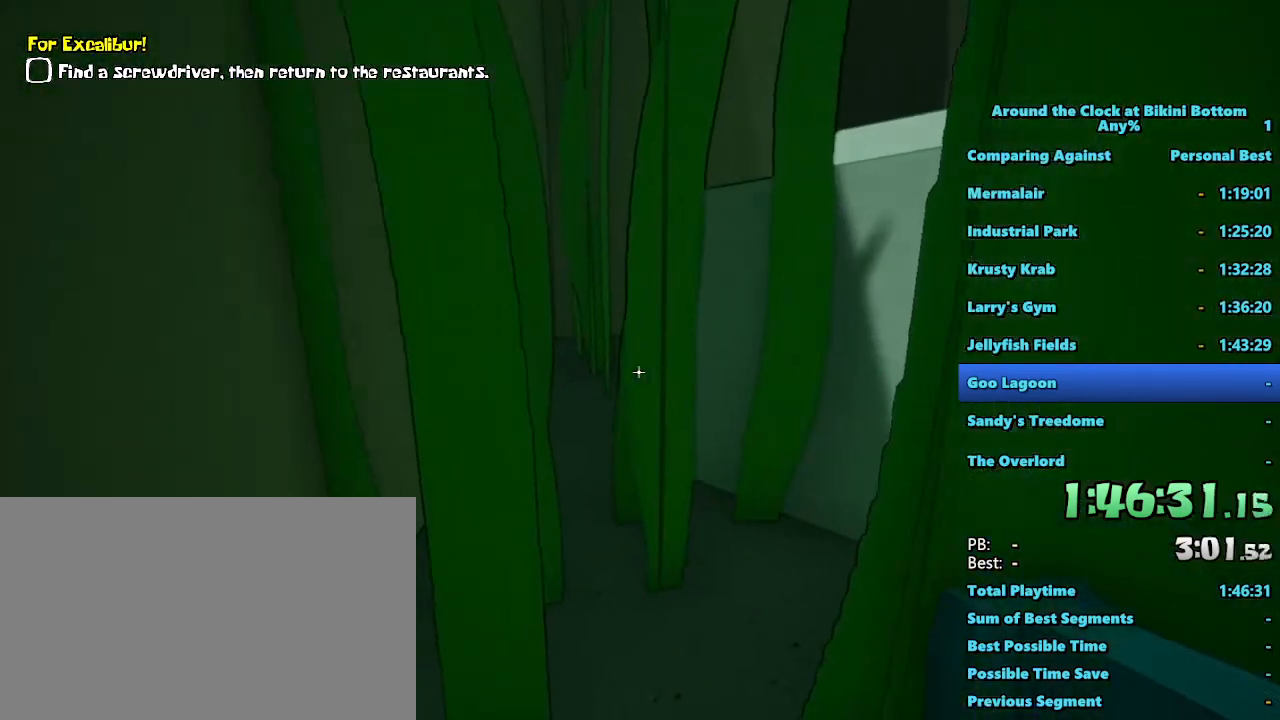
{"keys": ["space", "w"], "mouse": [], "events": [[167, "shift", "down"], [217, "w", "down"], [417, "space", "down"], [500, "shift", "up"]]}
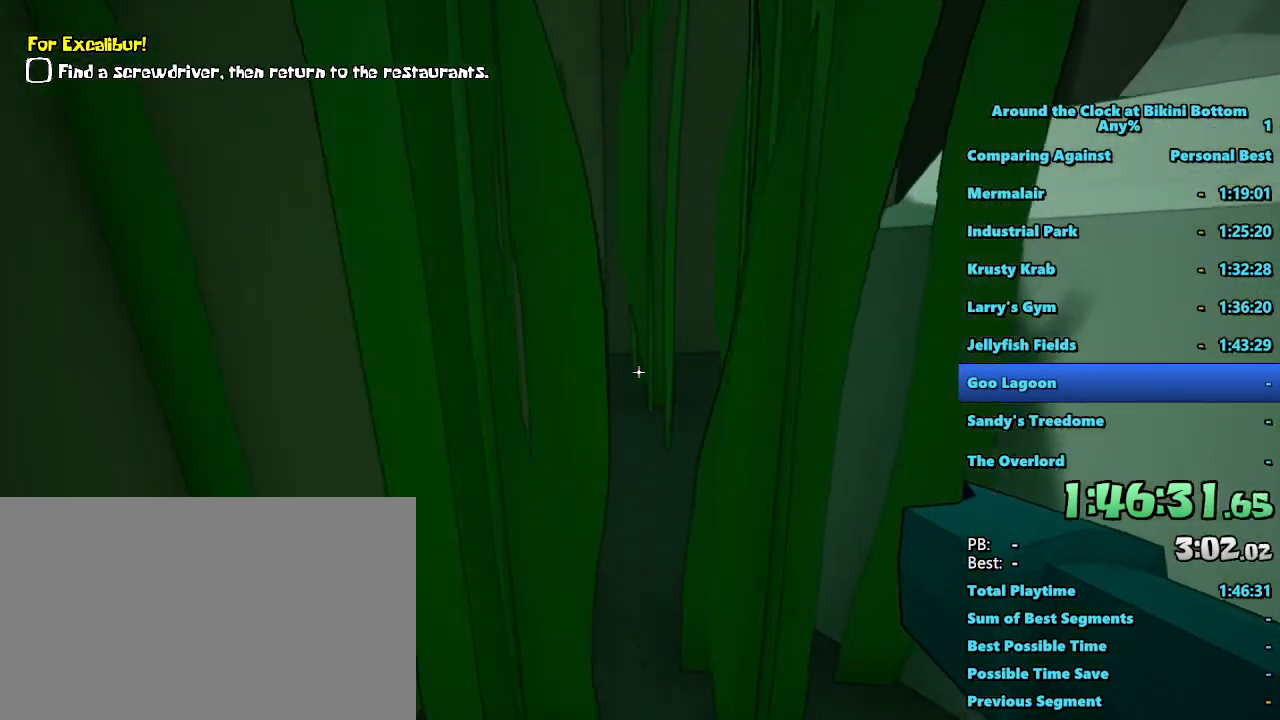
{"keys": ["ctrl", "w"], "mouse": [], "events": [[183, "space", "up"], [283, "ctrl", "down"], [383, "ctrl", "up"], [467, "ctrl", "down"]]}
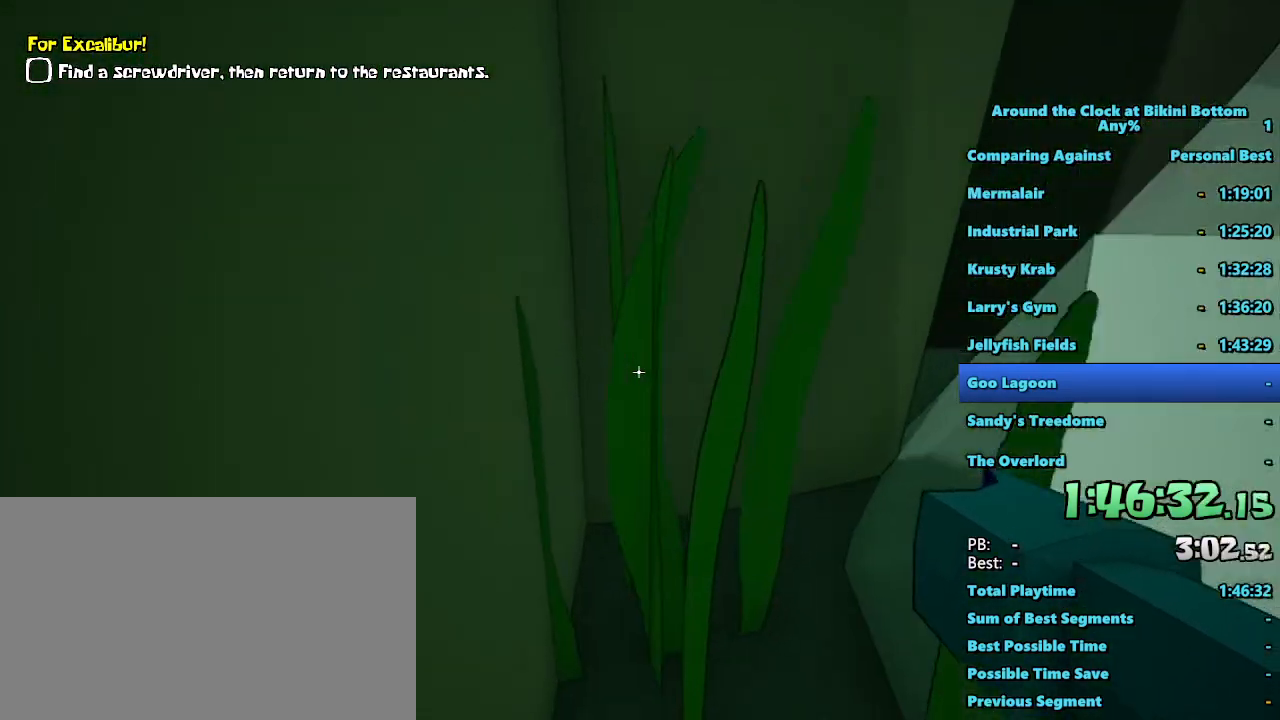
{"keys": [], "mouse": [], "events": [[117, "ctrl", "up"], [200, "w", "up"]]}
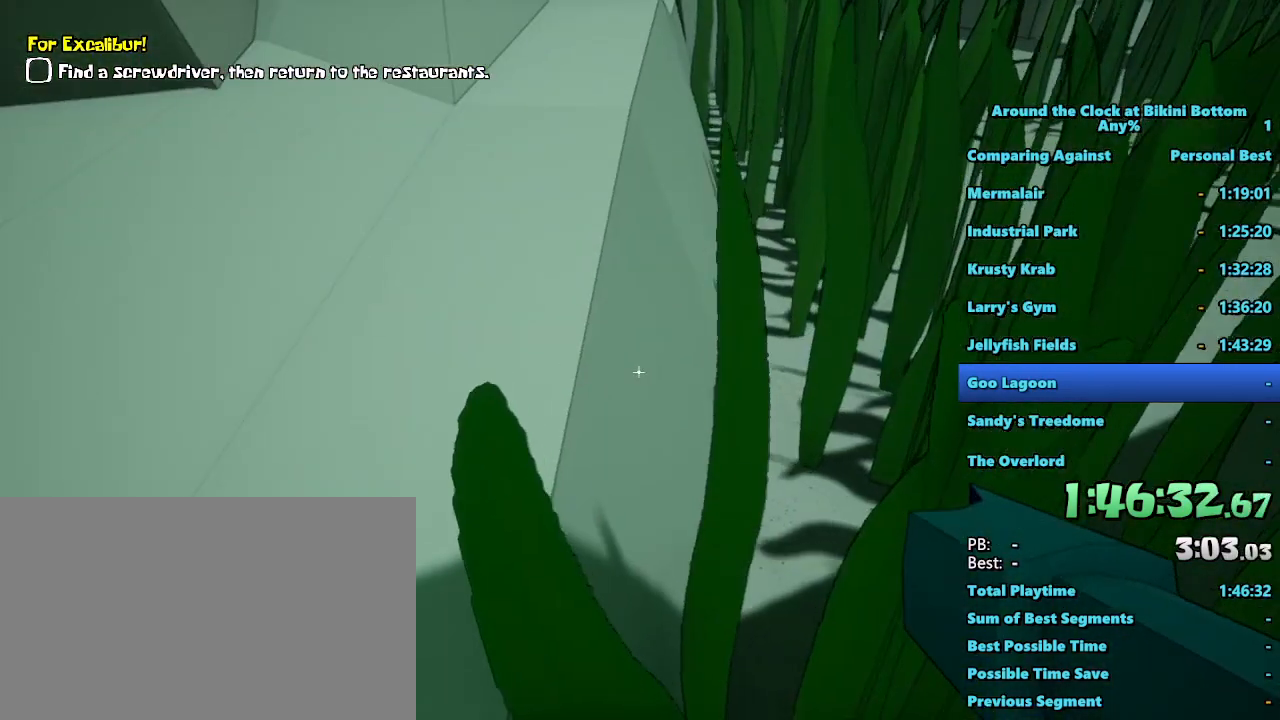
{"keys": [], "mouse": [], "events": []}
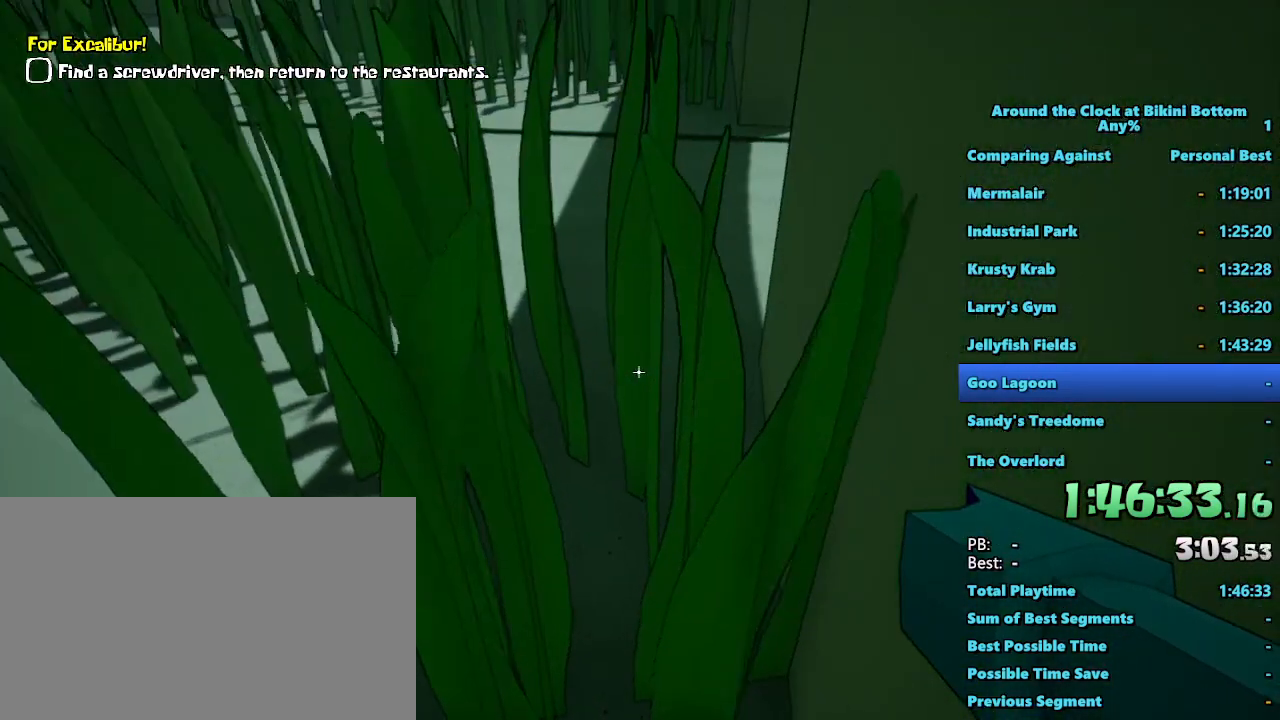
{"keys": ["d", "w"], "mouse": [], "events": [[100, "d", "down"], [100, "w", "down"]]}
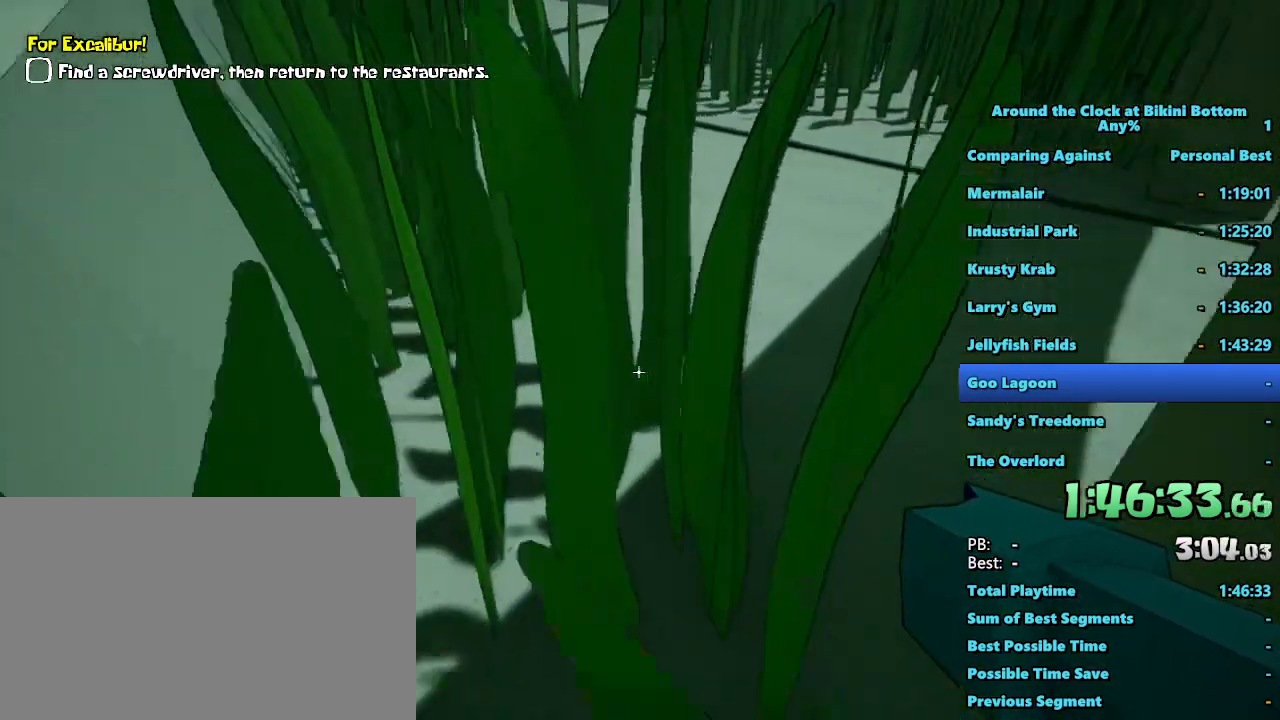
{"keys": [], "mouse": [], "events": [[300, "w", "up"], [450, "d", "up"]]}
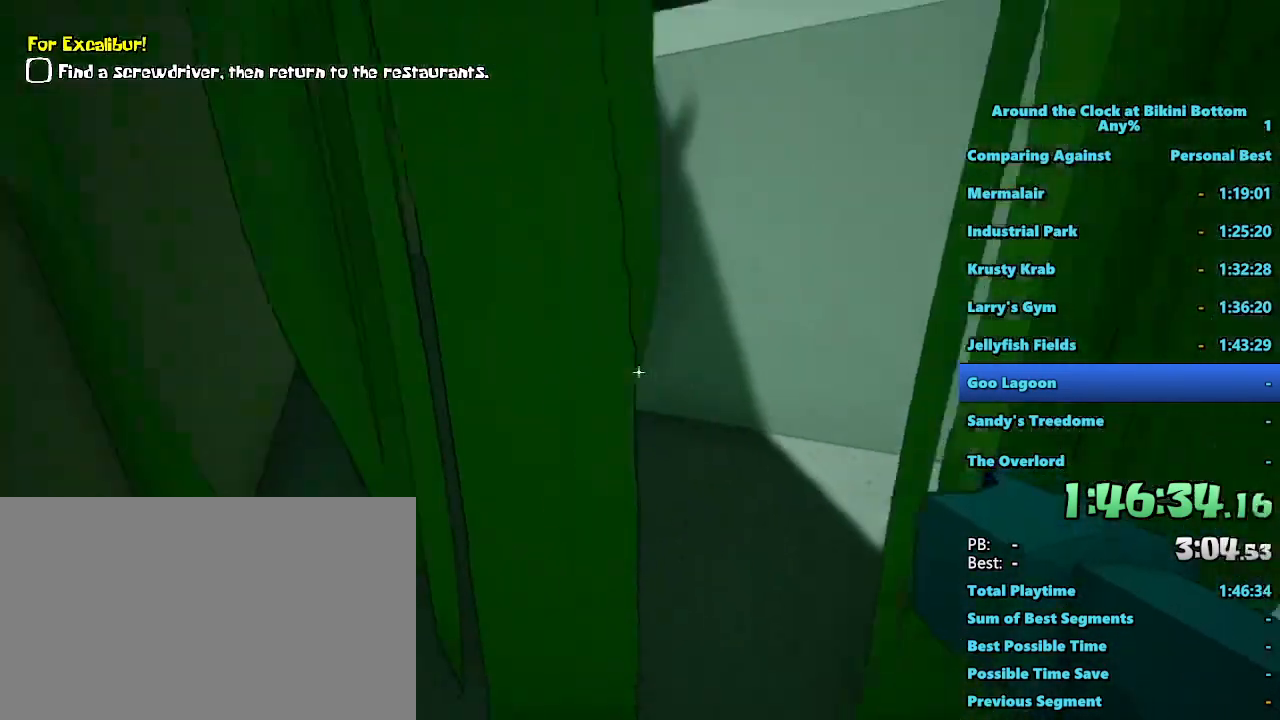
{"keys": ["shift"], "mouse": [], "events": [[500, "shift", "down"]]}
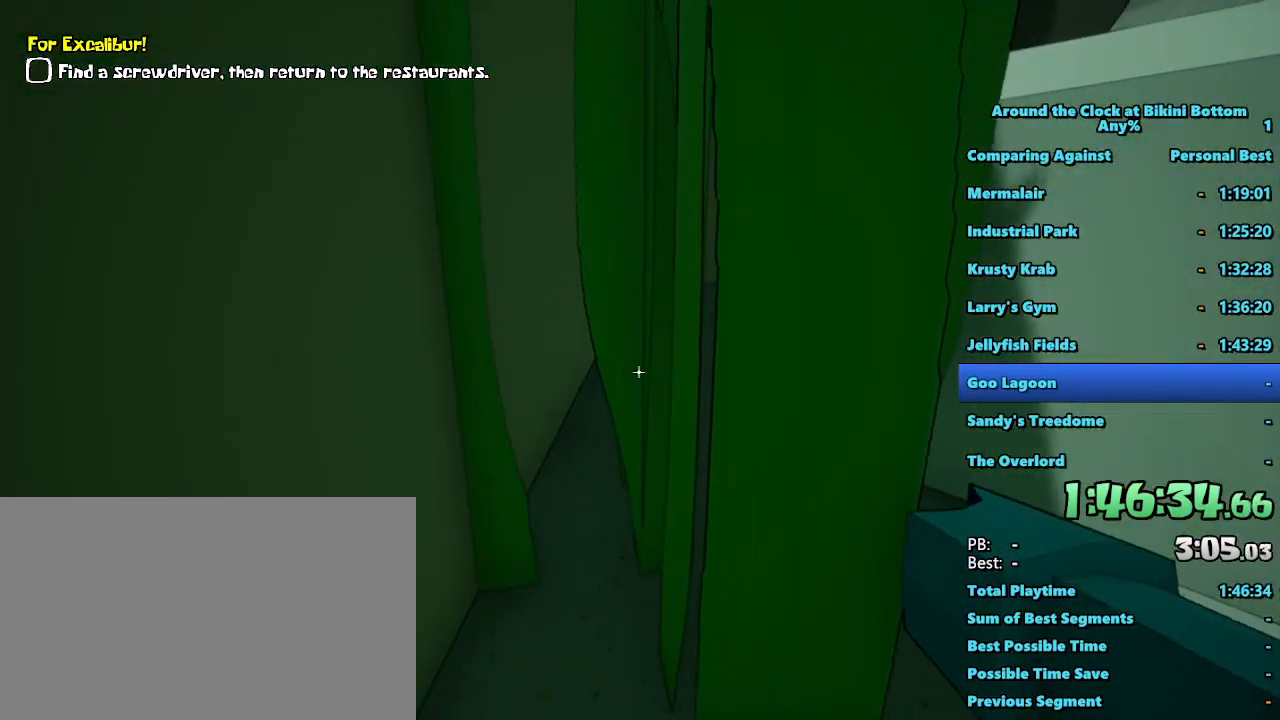
{"keys": ["w"], "mouse": [], "events": [[50, "w", "down"], [250, "space", "down"], [333, "shift", "up"], [467, "space", "up"]]}
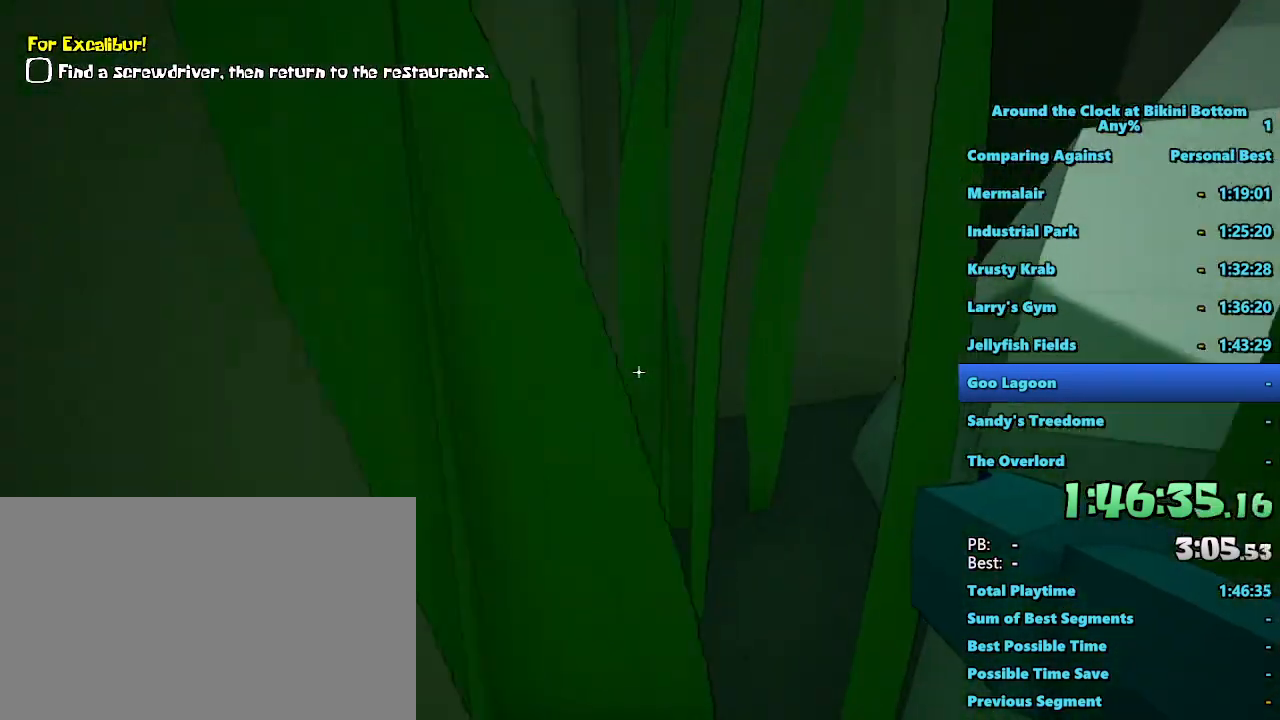
{"keys": ["w"], "mouse": [], "events": [[117, "ctrl", "down"], [167, "ctrl", "up"], [300, "ctrl", "down"], [400, "ctrl", "up"]]}
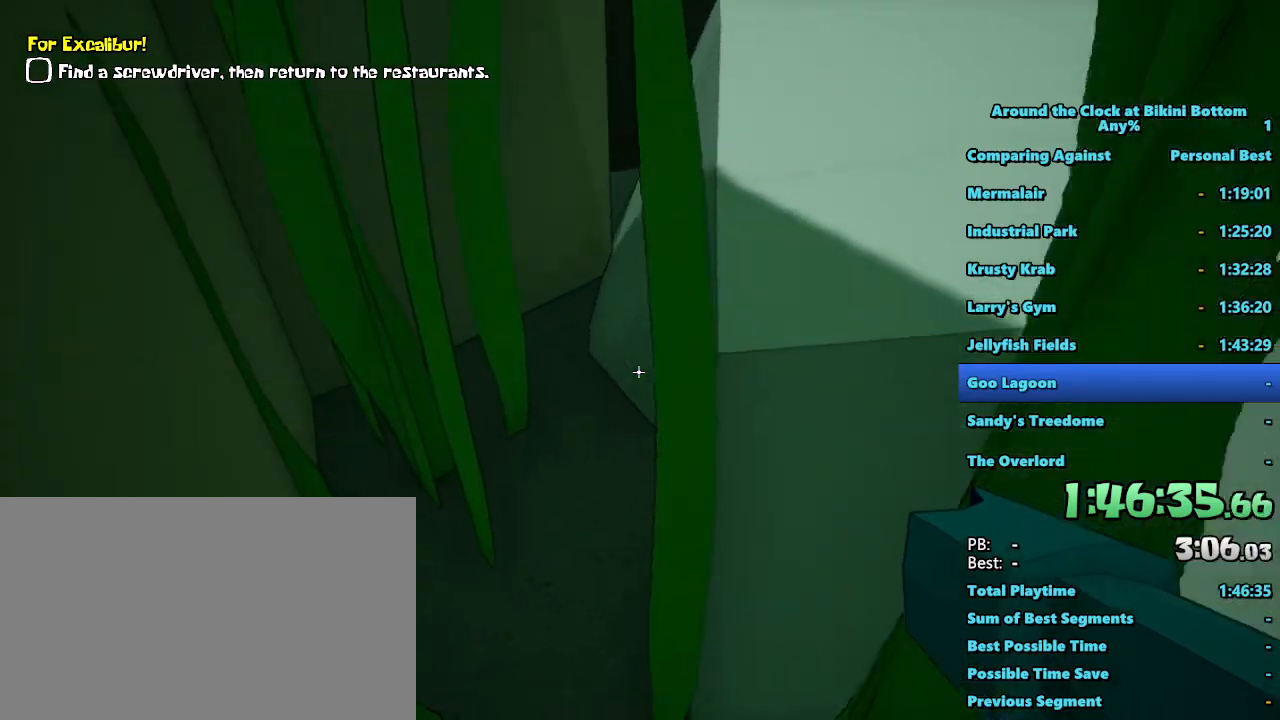
{"keys": ["s"], "mouse": [], "events": [[133, "w", "up"], [417, "s", "down"]]}
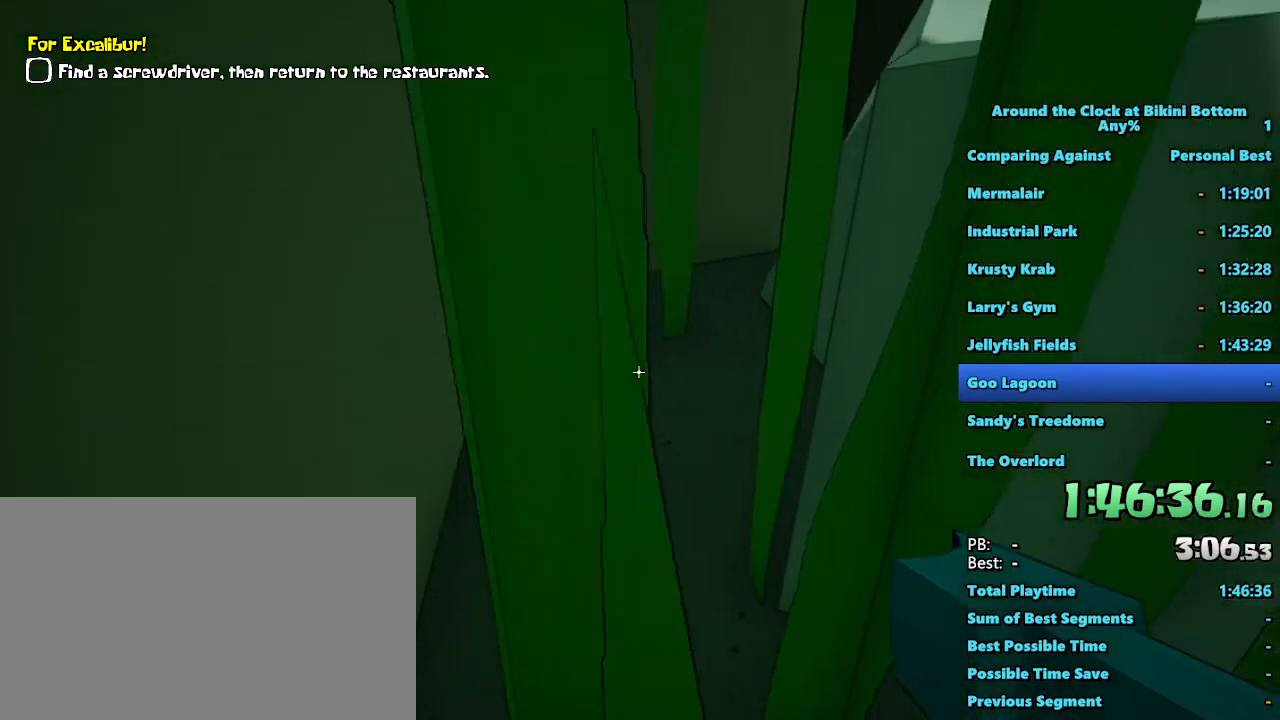
{"keys": [], "mouse": [], "events": [[333, "s", "up"]]}
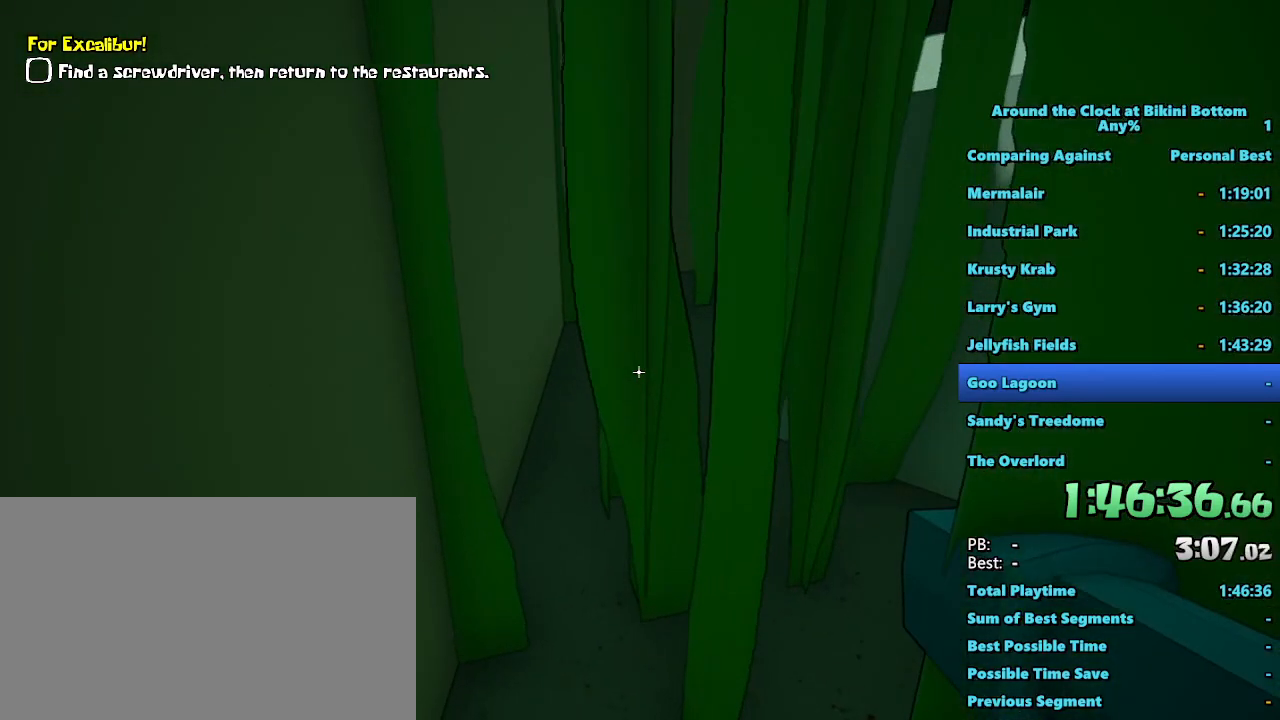
{"keys": ["w"], "mouse": [], "events": [[67, "shift", "down"], [67, "w", "down"], [300, "space", "down"], [350, "shift", "up"], [483, "space", "up"]]}
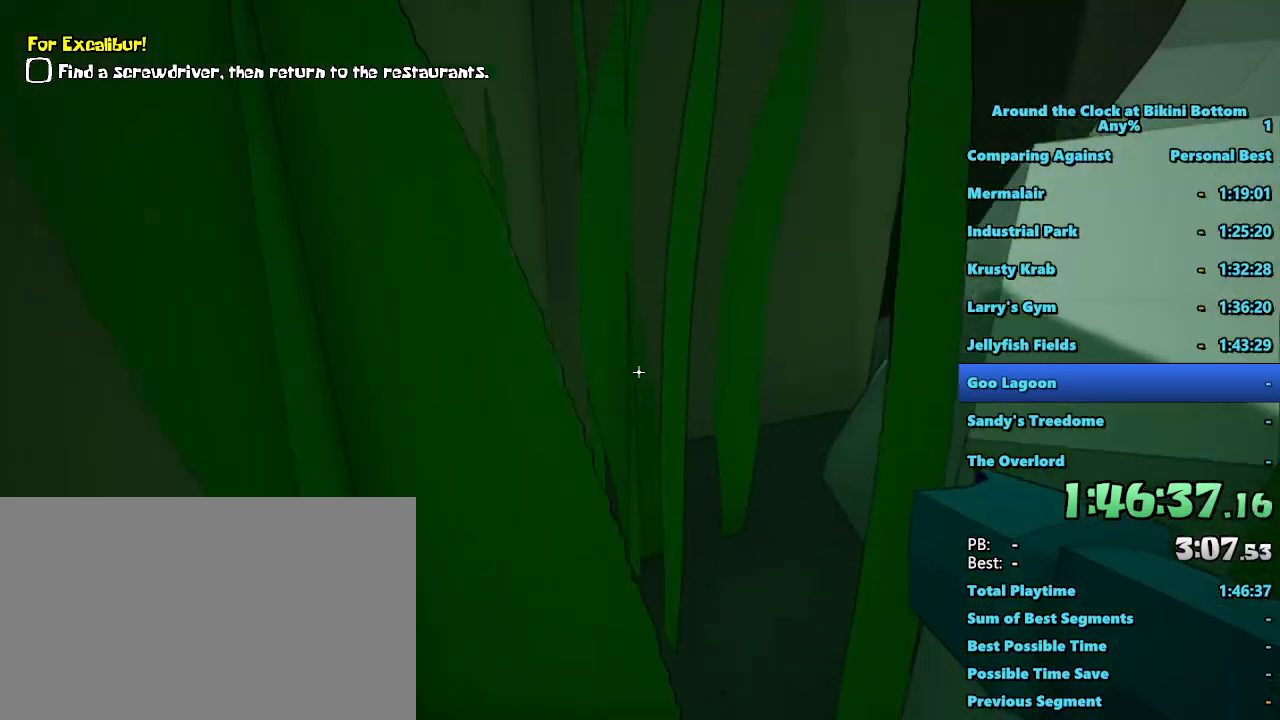
{"keys": ["w"], "mouse": [], "events": [[83, "ctrl", "down"], [133, "ctrl", "up"], [283, "ctrl", "down"], [367, "ctrl", "up"]]}
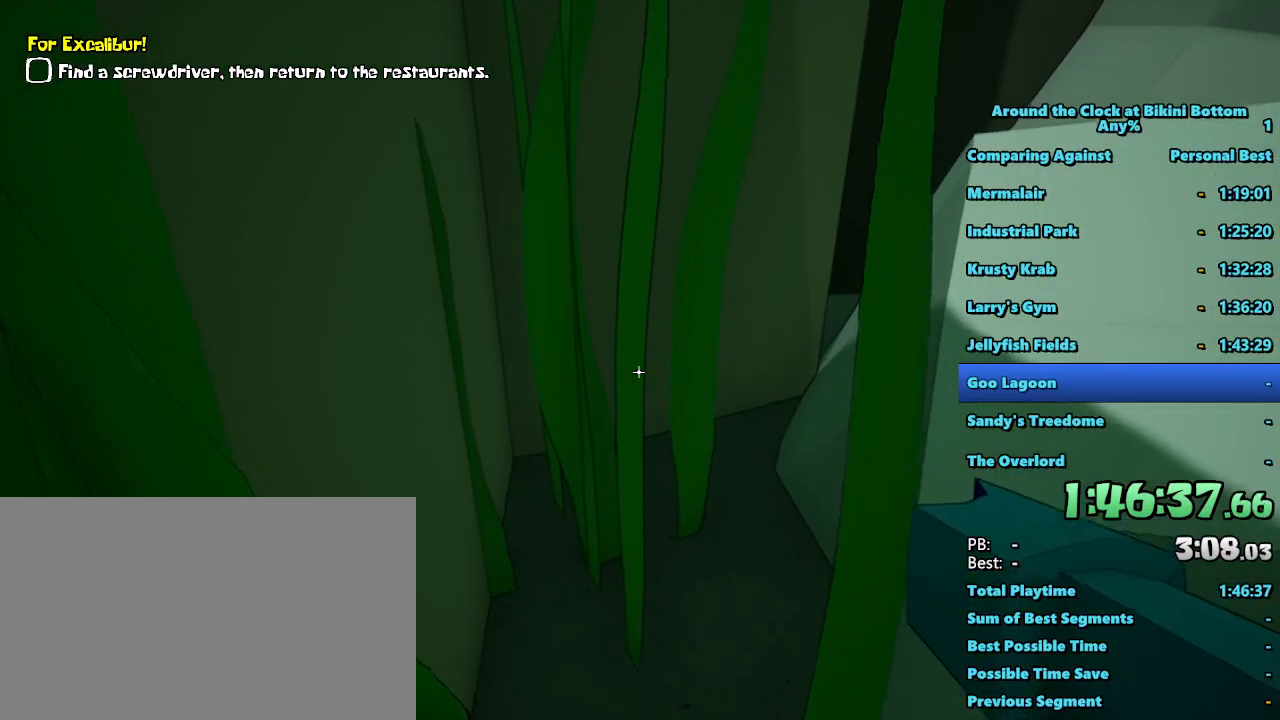
{"keys": ["s"], "mouse": [], "events": [[100, "w", "up"], [233, "s", "down"]]}
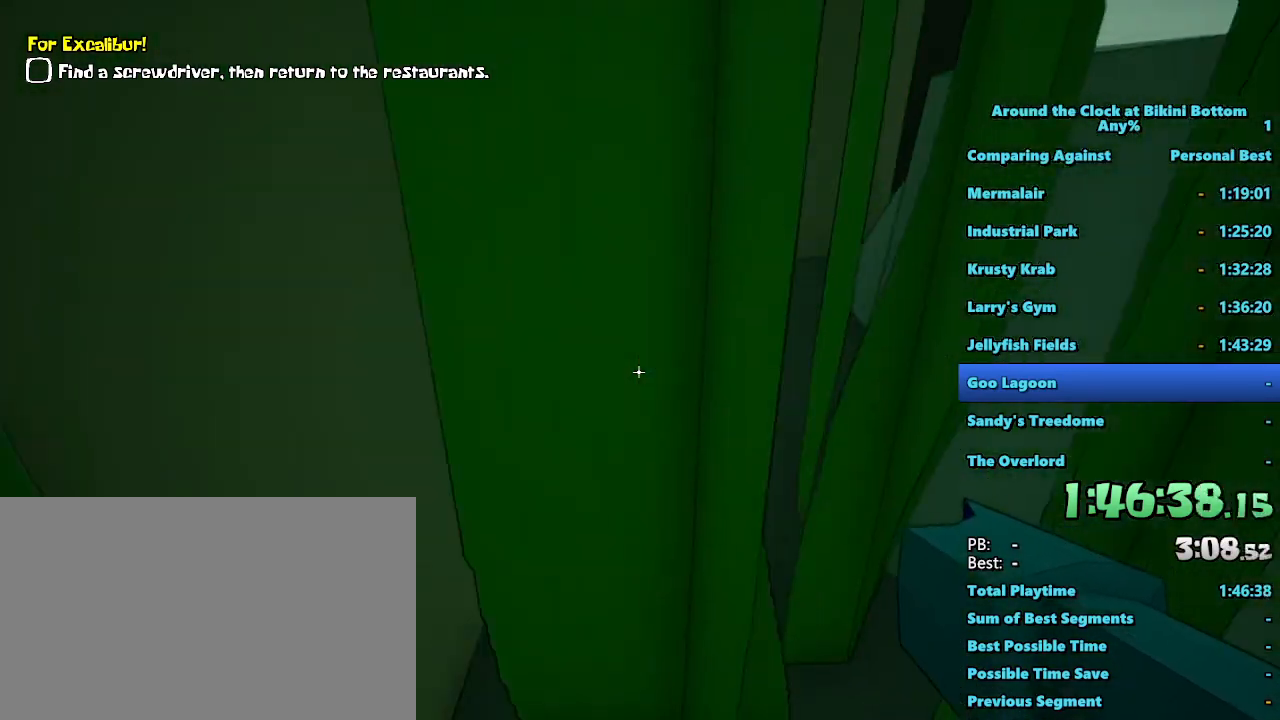
{"keys": ["shift", "w"], "mouse": [], "events": [[250, "s", "up"], [483, "shift", "down"], [483, "w", "down"]]}
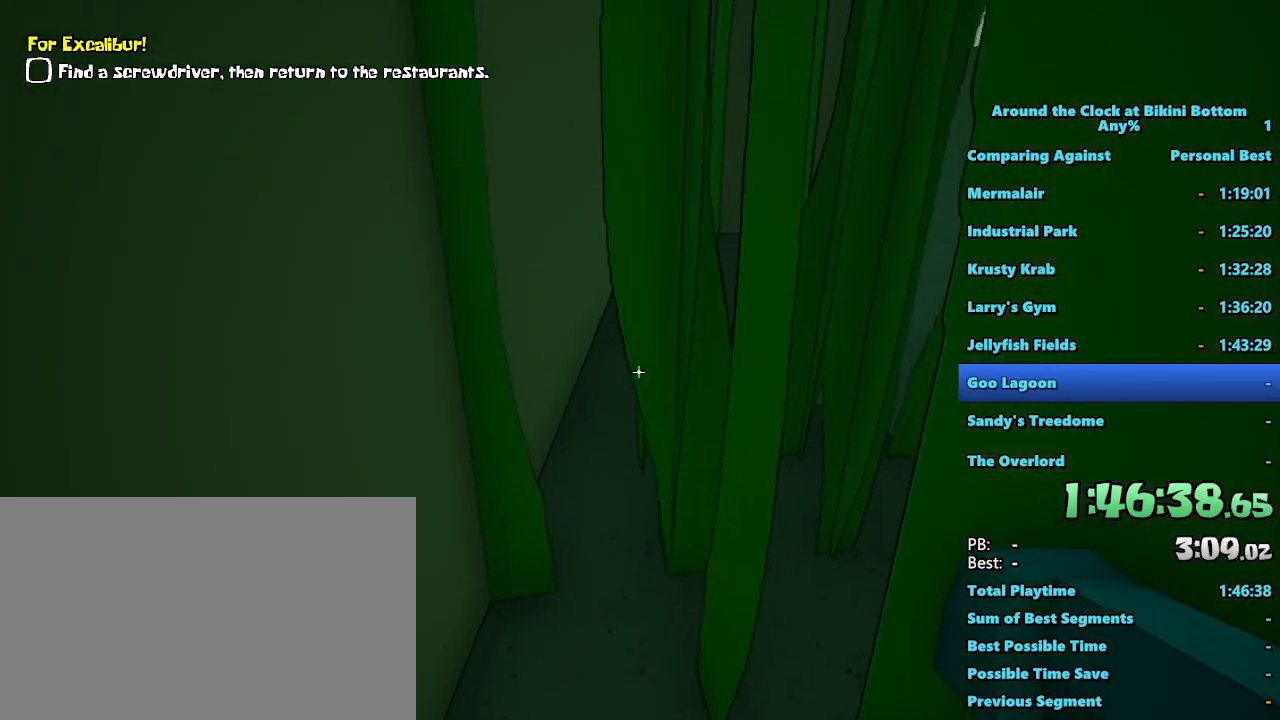
{"keys": ["w"], "mouse": [], "events": [[167, "space", "down"], [317, "shift", "up"], [450, "space", "up"]]}
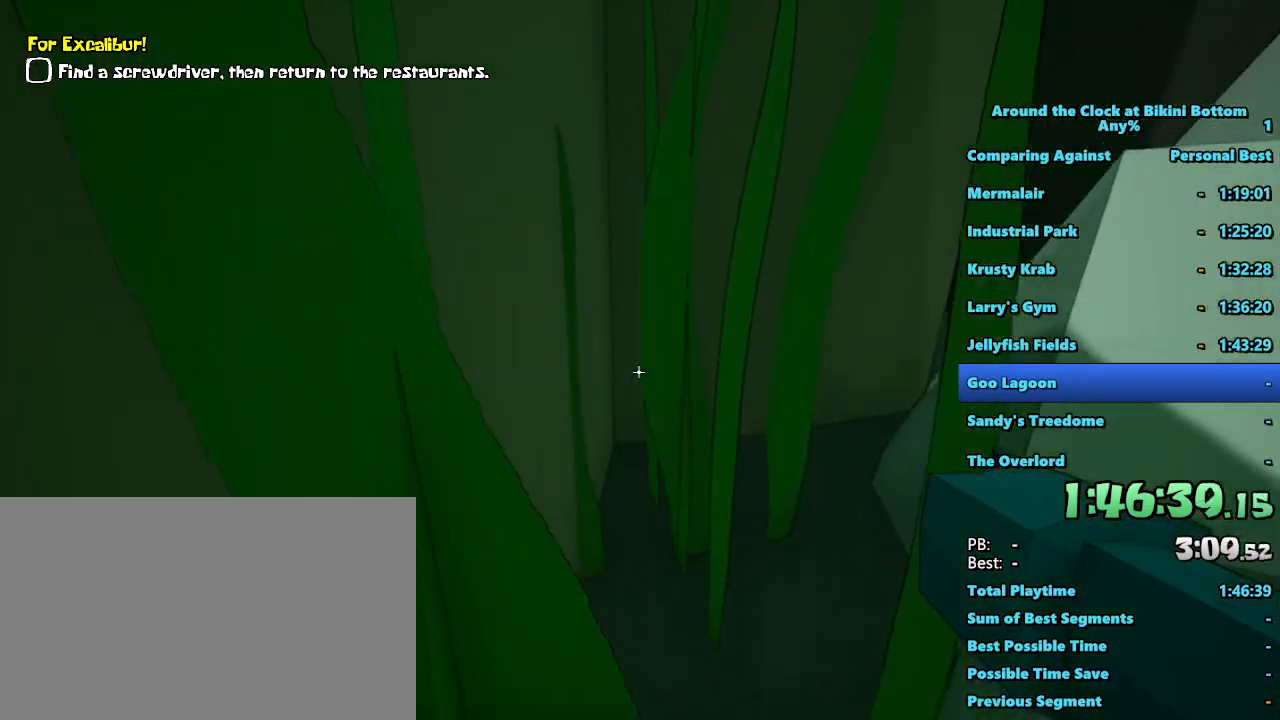
{"keys": ["w"], "mouse": [], "events": [[50, "ctrl", "down"], [150, "ctrl", "up"], [250, "ctrl", "down"], [333, "ctrl", "up"]]}
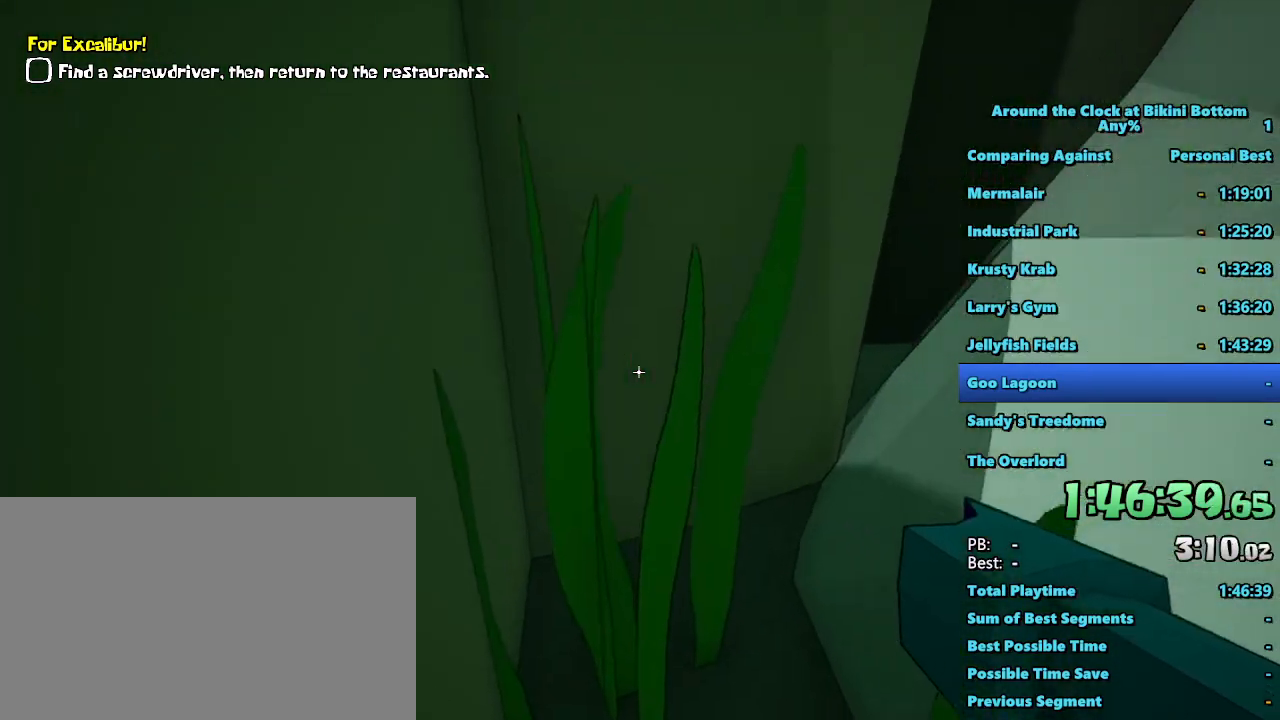
{"keys": [], "mouse": [], "events": [[33, "w", "up"]]}